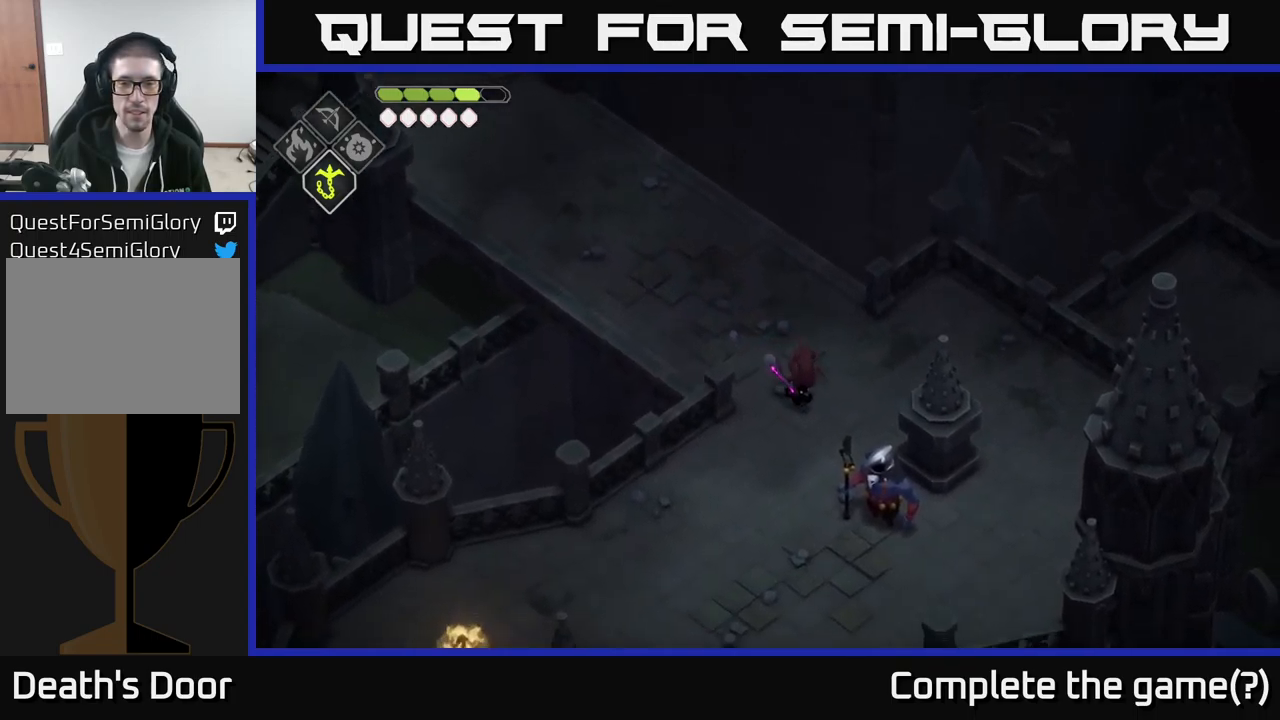
Gameplay with a controller (Xbox layout); each line is a JSON object with the inputs held at the frame after it. "events" lists button and stick changes between this image and that frame as [ms after this image, input, new state], when the widget could be followed in between.
{"buttons": [], "left_stick": "center", "right_stick": "center", "events": [[250, "X", "down"], [383, "X", "up"], [416, "left_stick", "center"]]}
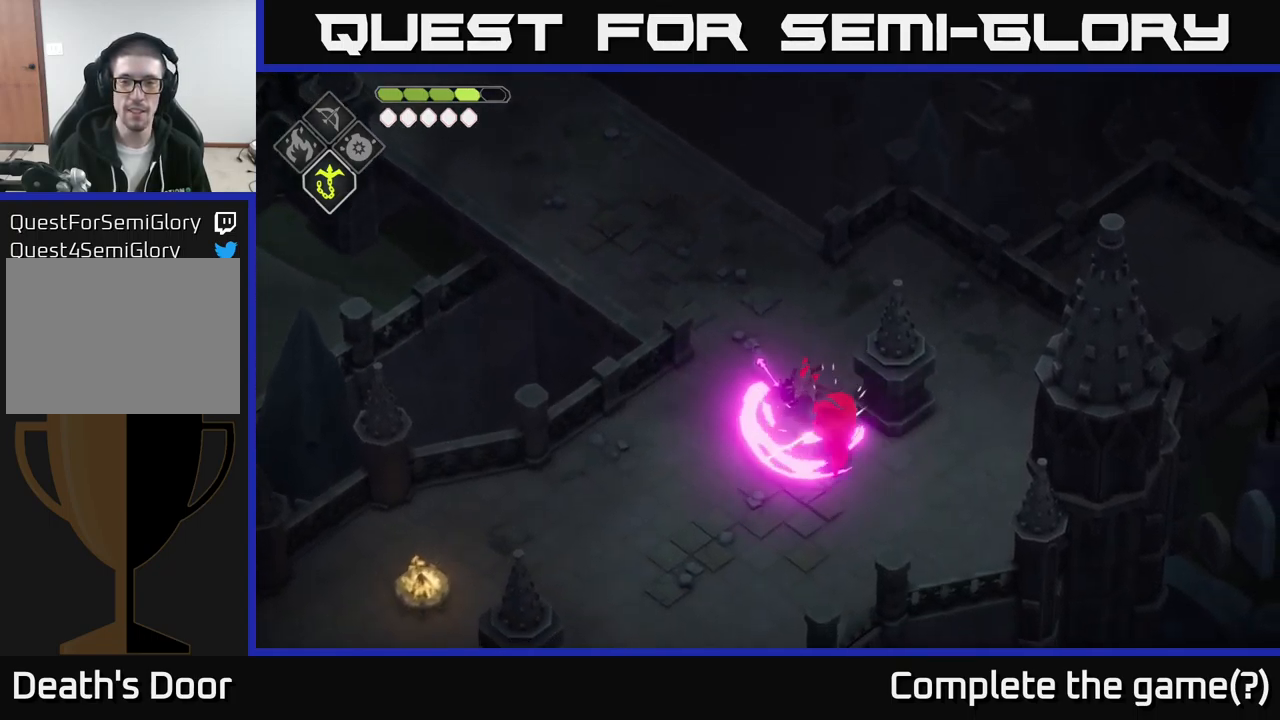
{"buttons": [], "left_stick": "left", "right_stick": "center", "events": [[83, "X", "down"], [266, "X", "up"], [400, "left_stick", "left"]]}
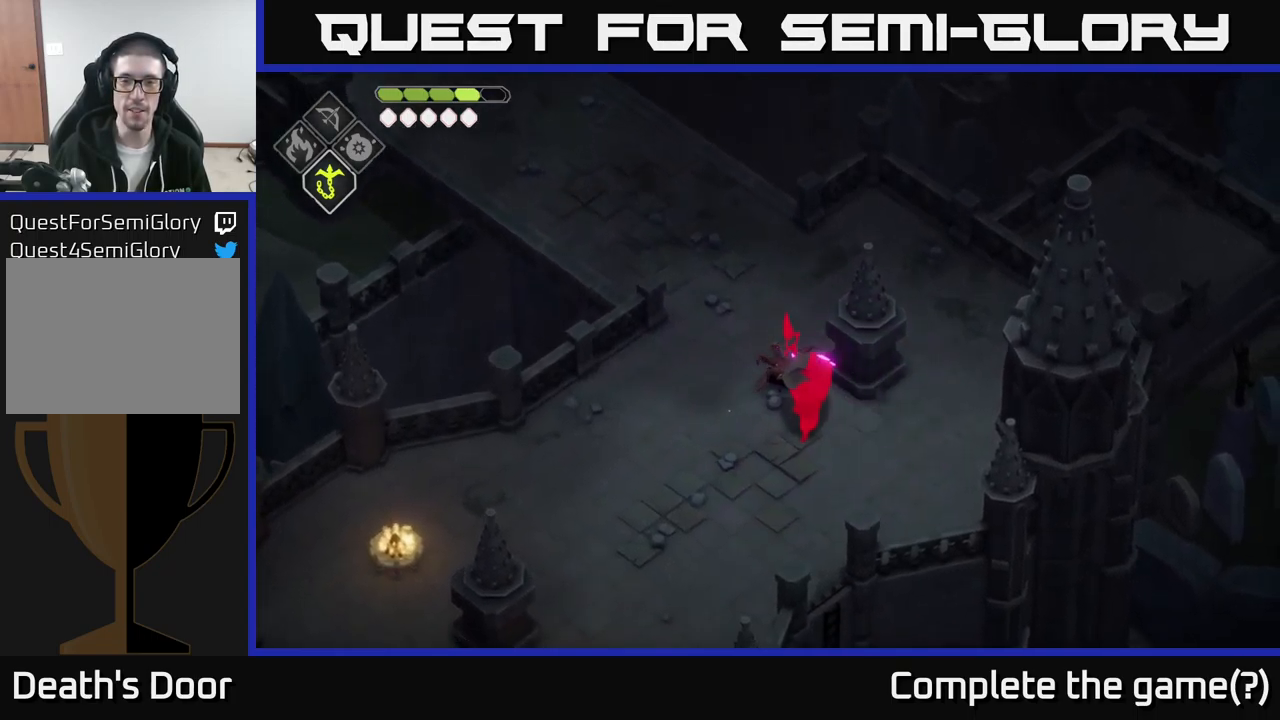
{"buttons": [], "left_stick": "down-left", "right_stick": "center", "events": [[100, "left_stick", "down-left"], [117, "A", "down"], [317, "A", "up"]]}
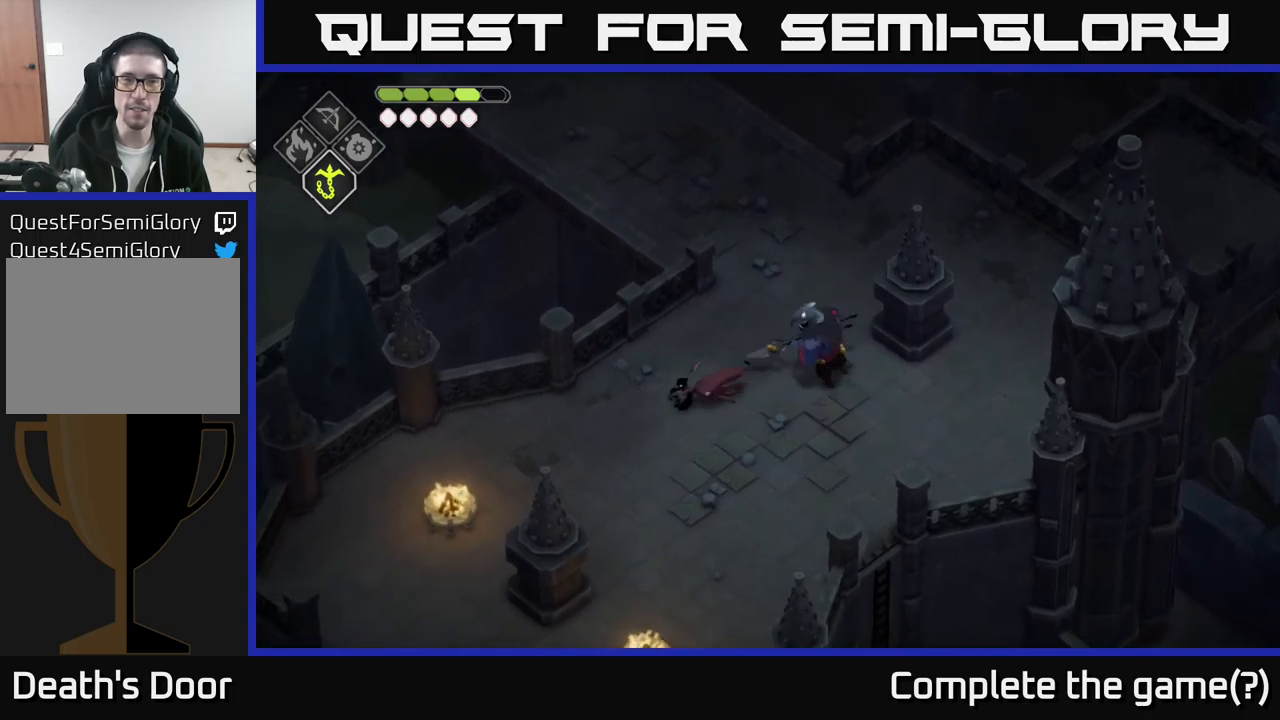
{"buttons": [], "left_stick": "left", "right_stick": "left", "events": [[17, "left_stick", "left"], [483, "right_stick", "left"]]}
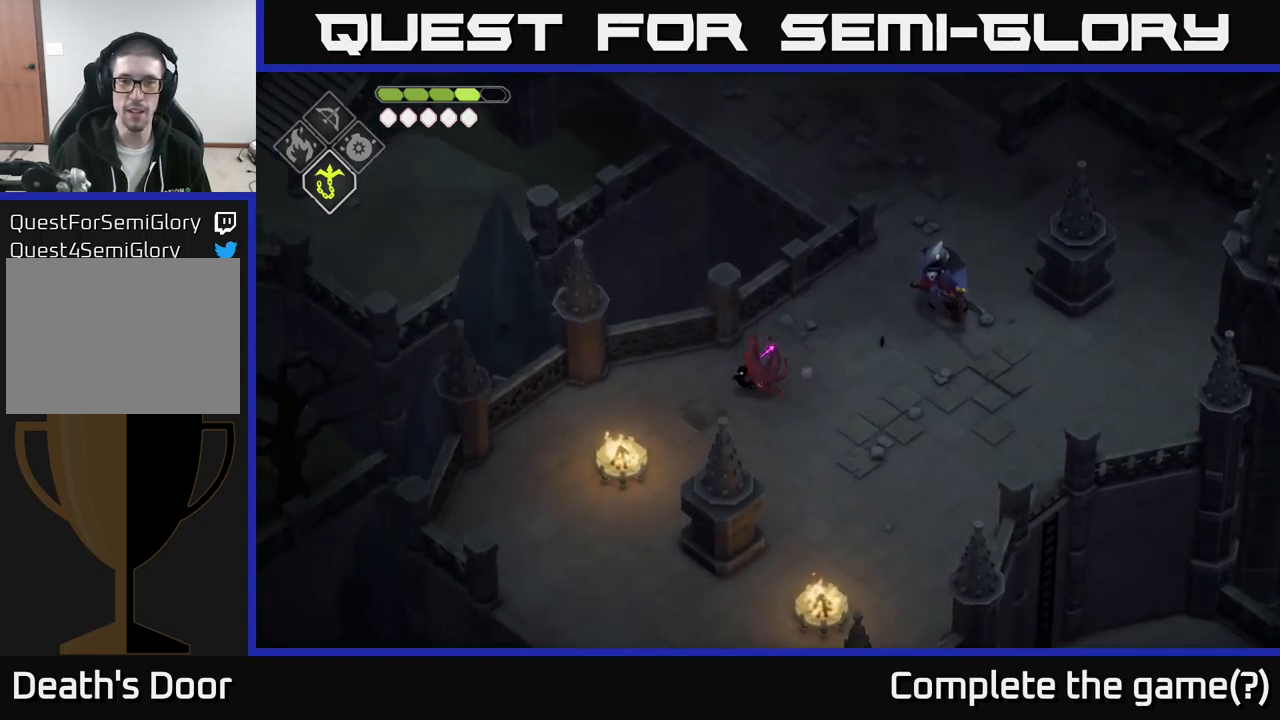
{"buttons": ["B", "L2"], "left_stick": "right", "right_stick": "center", "events": [[83, "DPAD_RIGHT", "down"], [167, "right_stick", "center"], [250, "DPAD_RIGHT", "up"], [367, "left_stick", "down"], [433, "L2", "down"], [433, "left_stick", "right"], [500, "B", "down"]]}
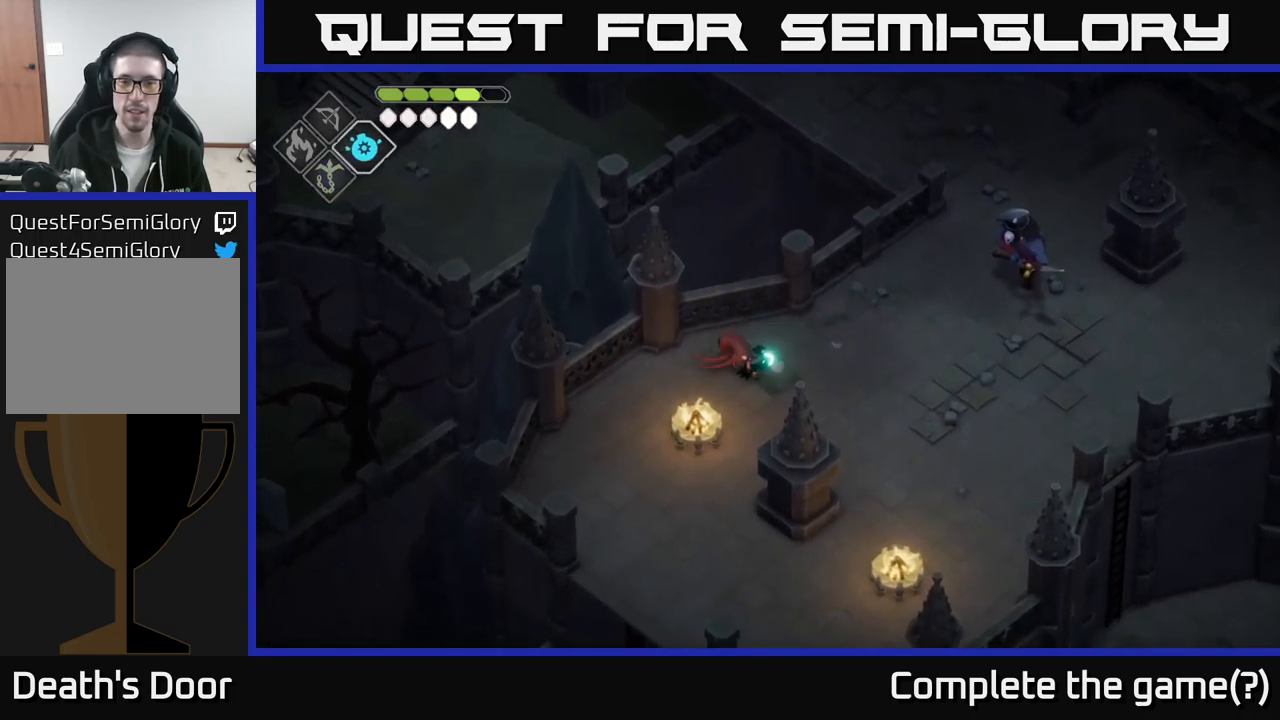
{"buttons": ["B", "L2"], "left_stick": "up-right", "right_stick": "center", "events": [[83, "left_stick", "up-right"]]}
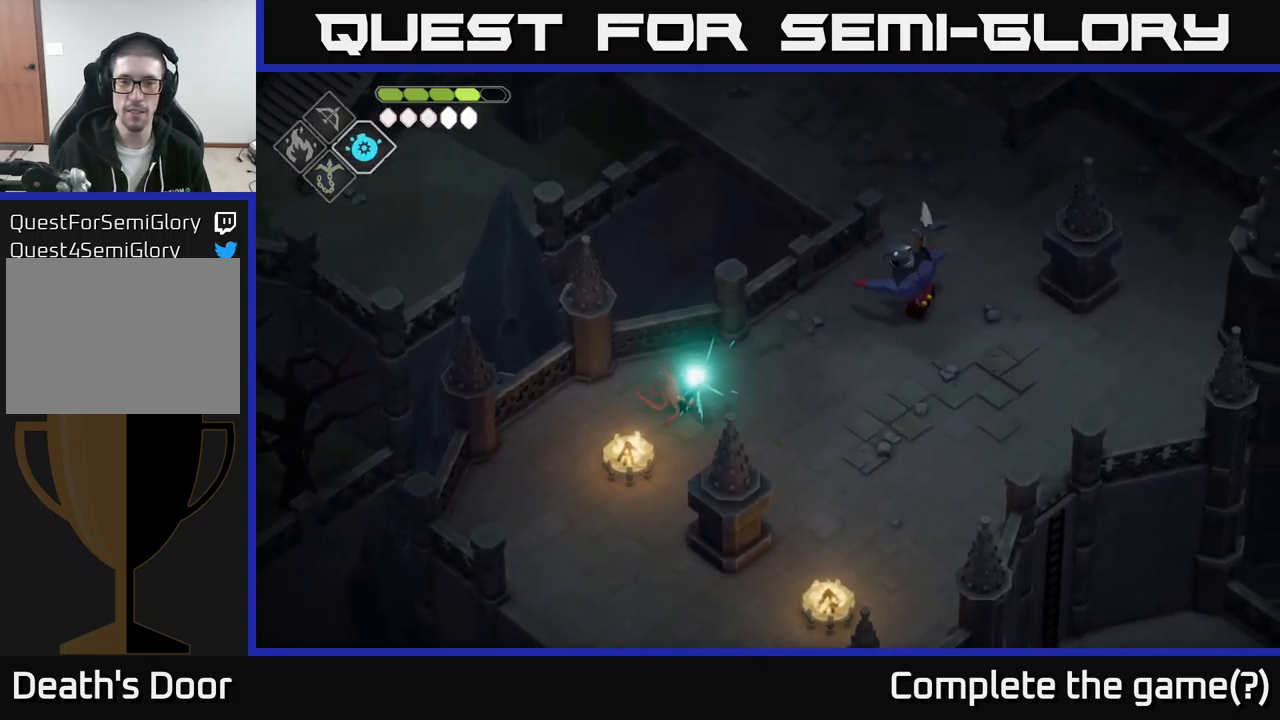
{"buttons": [], "left_stick": "up-right", "right_stick": "center", "events": [[400, "B", "up"], [417, "L2", "up"]]}
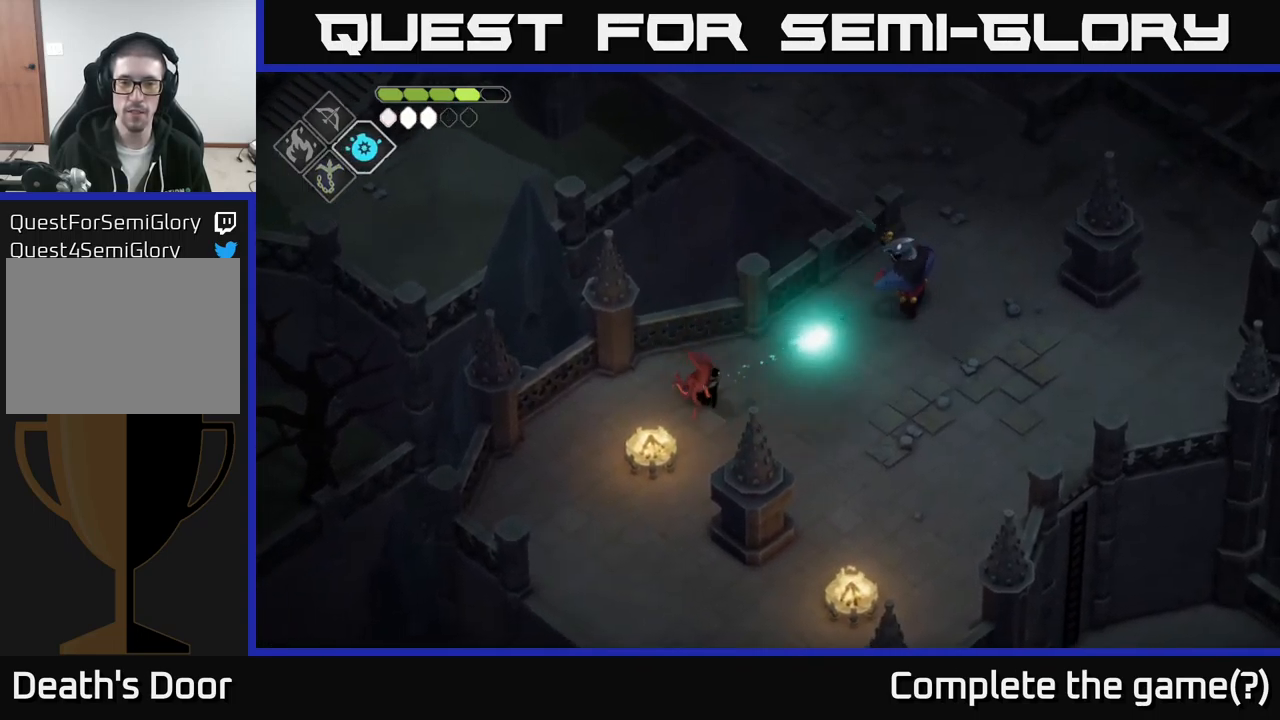
{"buttons": [], "left_stick": "up-right", "right_stick": "center", "events": []}
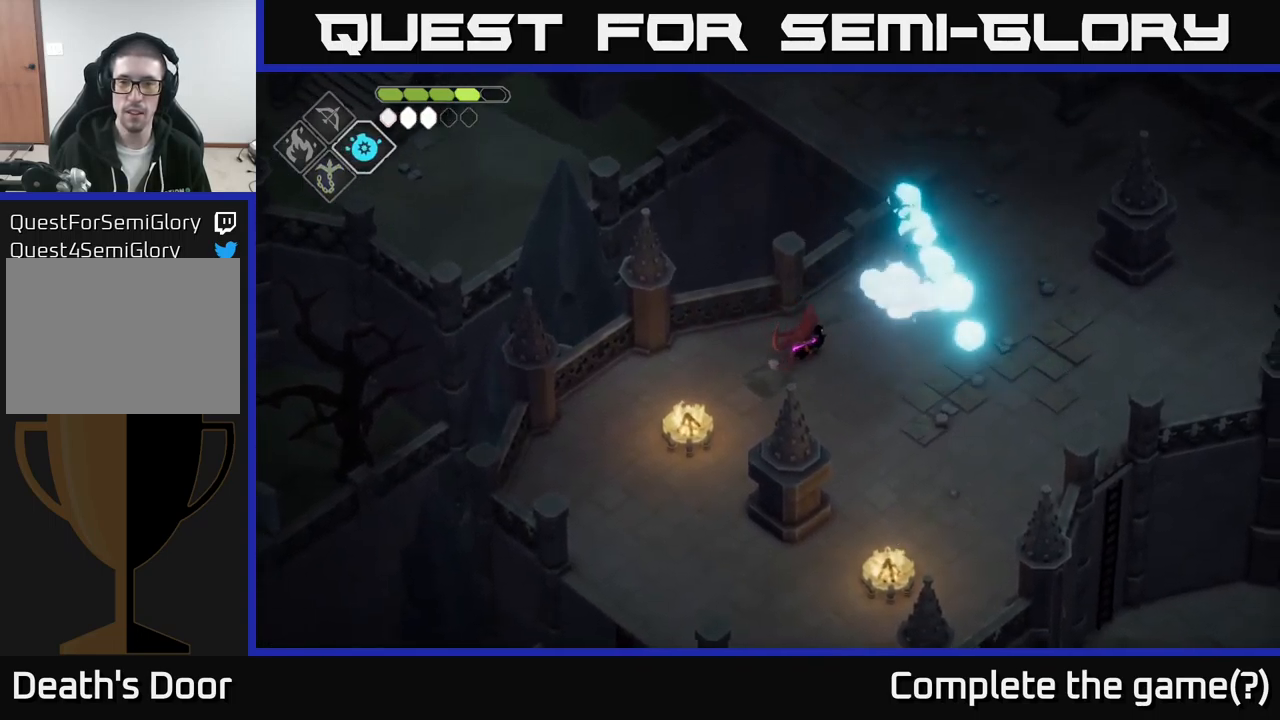
{"buttons": ["X"], "left_stick": "center", "right_stick": "center", "events": [[117, "X", "down"], [267, "X", "up"], [333, "left_stick", "center"], [483, "X", "down"]]}
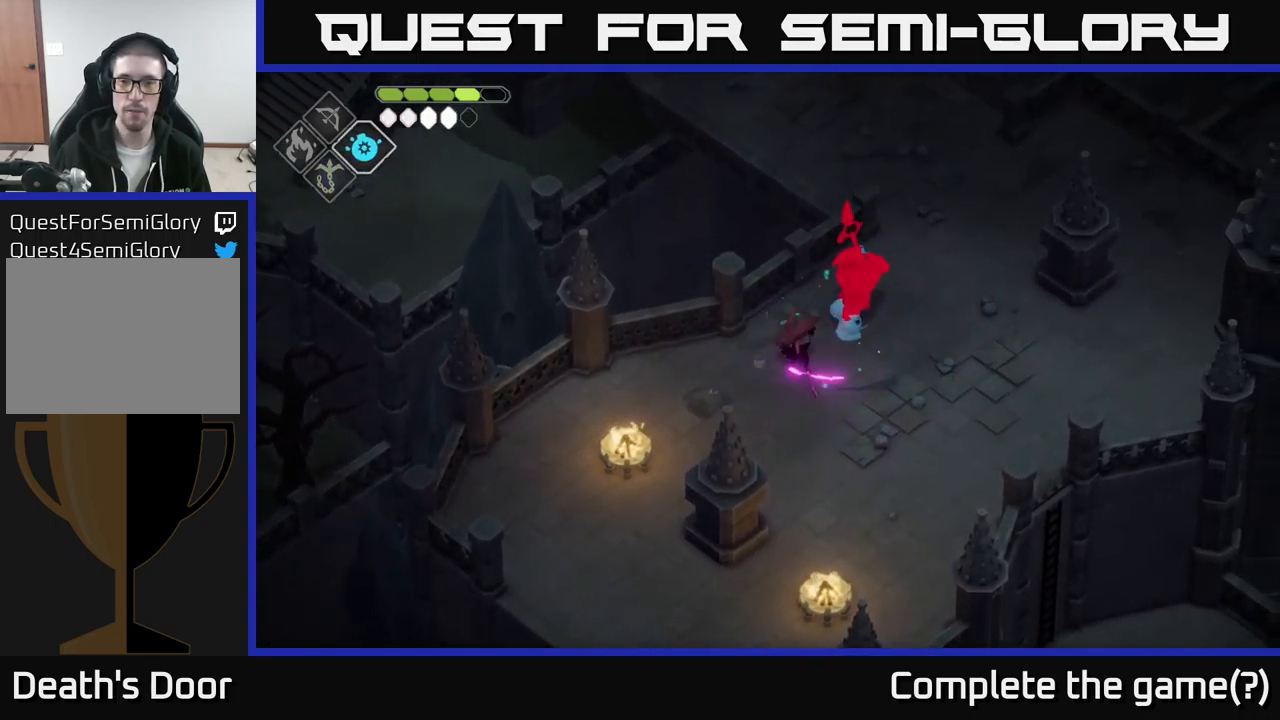
{"buttons": ["A"], "left_stick": "right", "right_stick": "center", "events": [[117, "X", "up"], [233, "left_stick", "right"], [283, "left_stick", "down-right"], [333, "A", "down"], [433, "A", "up"], [500, "A", "down"], [500, "left_stick", "right"]]}
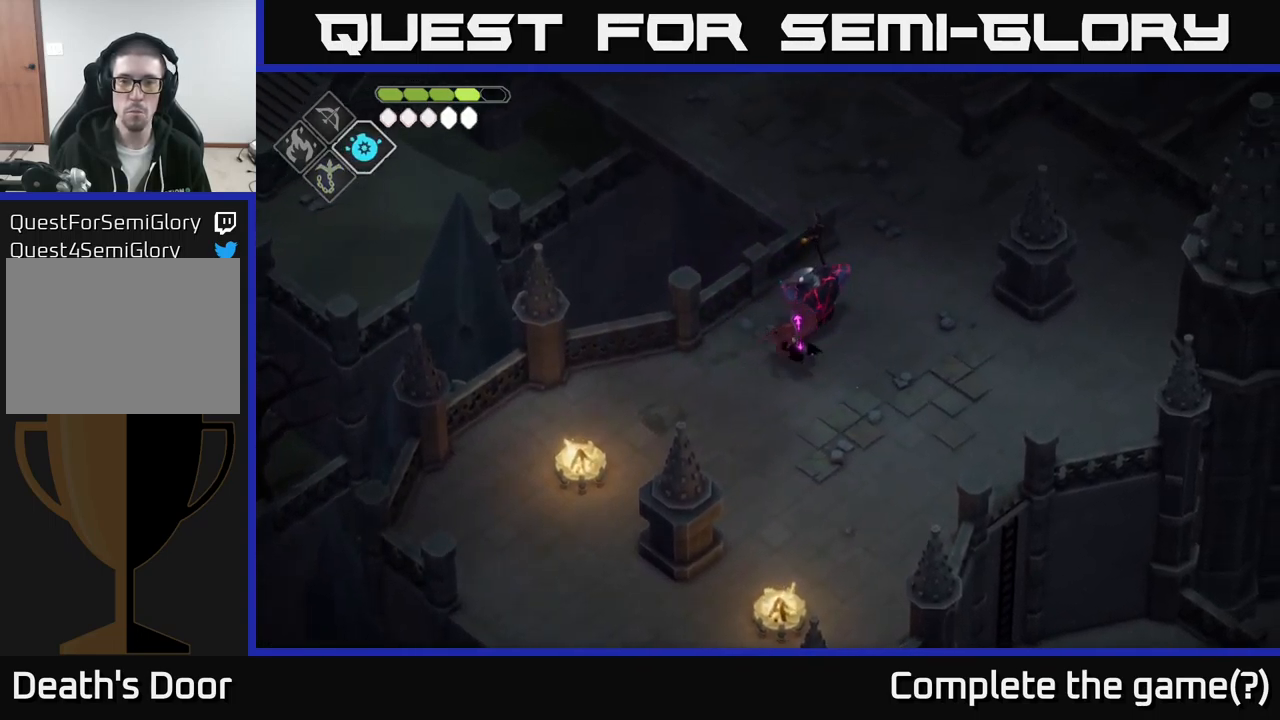
{"buttons": [], "left_stick": "up-left", "right_stick": "center", "events": [[83, "A", "up"], [167, "A", "down"], [233, "A", "up"], [500, "left_stick", "up-left"]]}
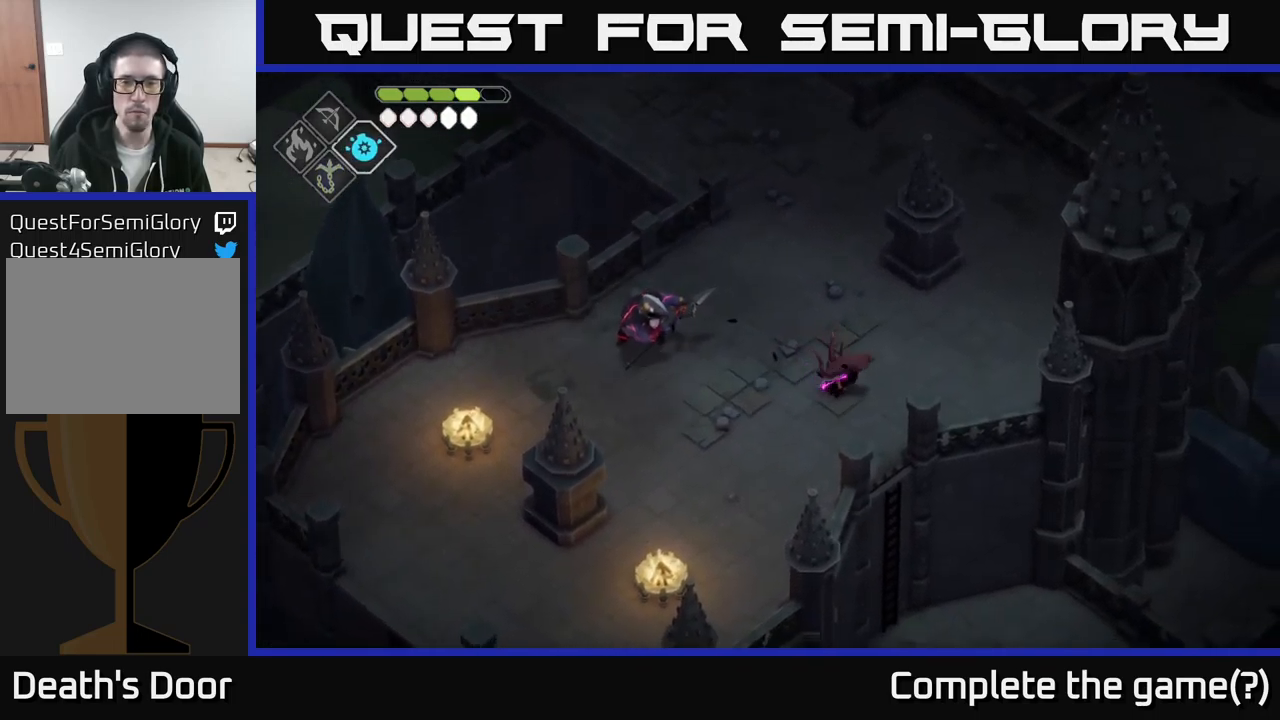
{"buttons": ["X"], "left_stick": "left", "right_stick": "center", "events": [[150, "left_stick", "left"], [417, "X", "down"]]}
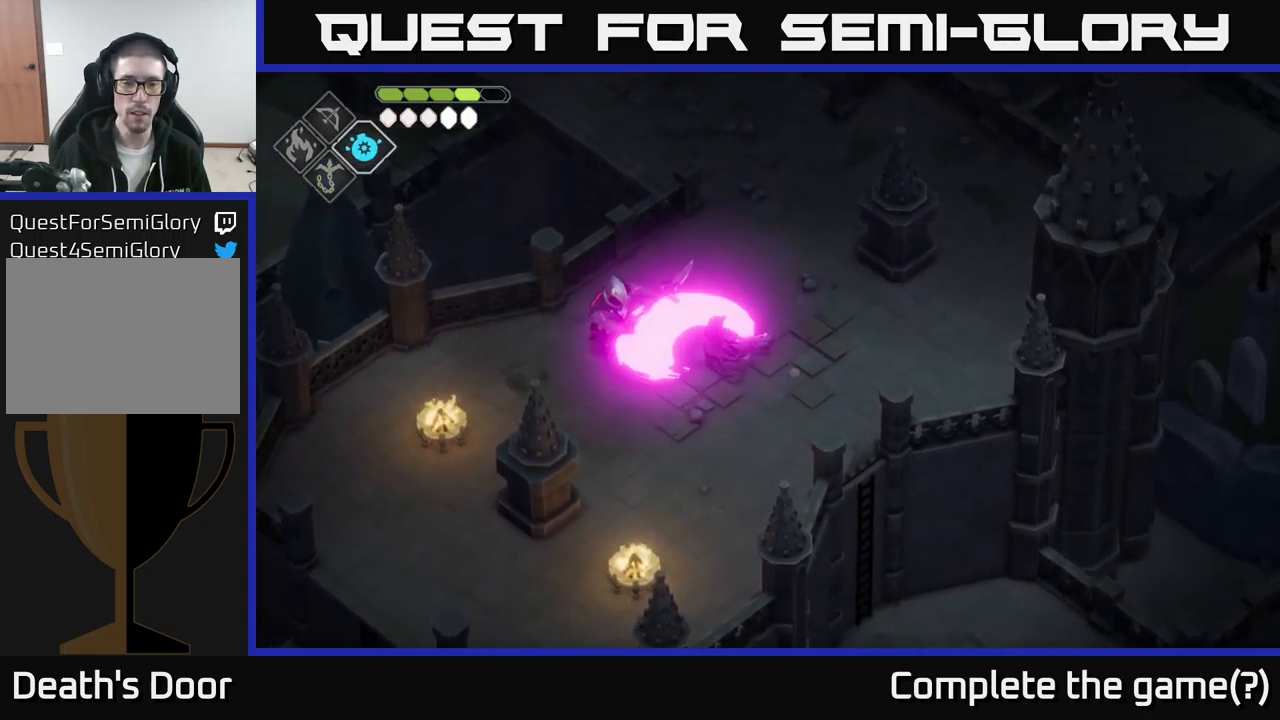
{"buttons": [], "left_stick": "center", "right_stick": "center", "events": [[50, "X", "up"], [50, "left_stick", "center"], [300, "X", "down"], [450, "X", "up"]]}
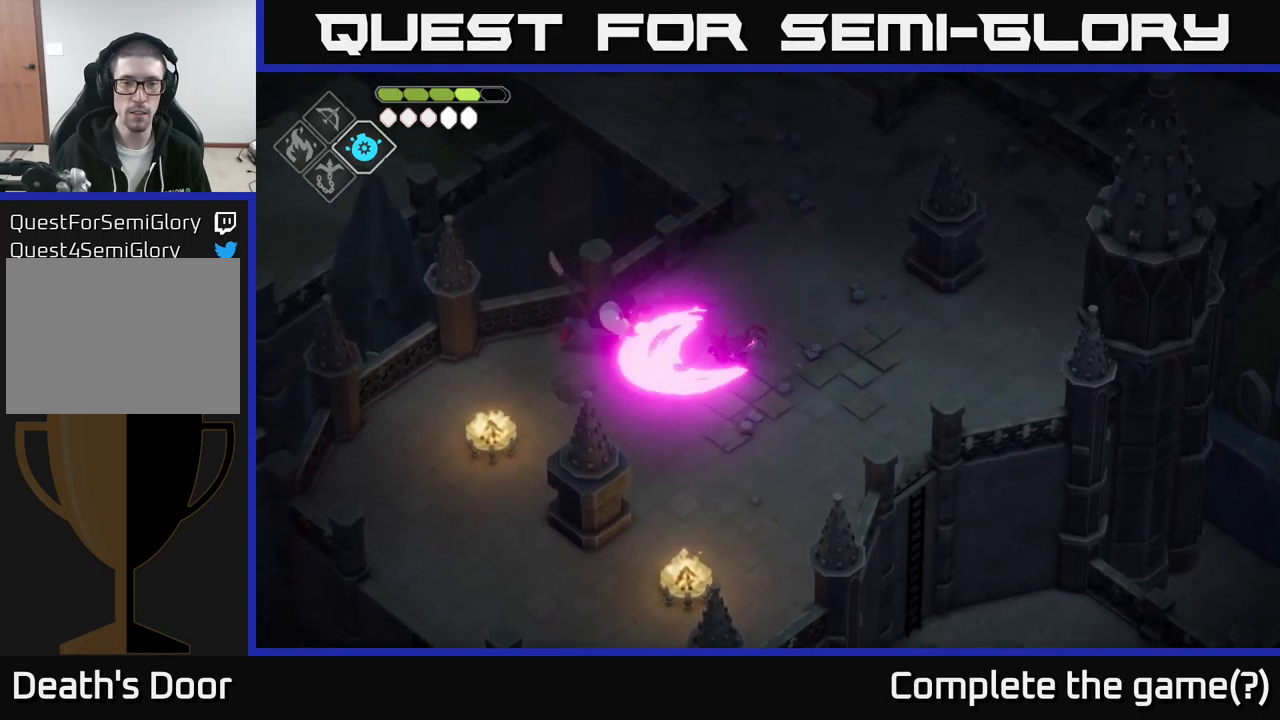
{"buttons": [], "left_stick": "down", "right_stick": "center", "events": [[50, "left_stick", "left"], [417, "left_stick", "down"]]}
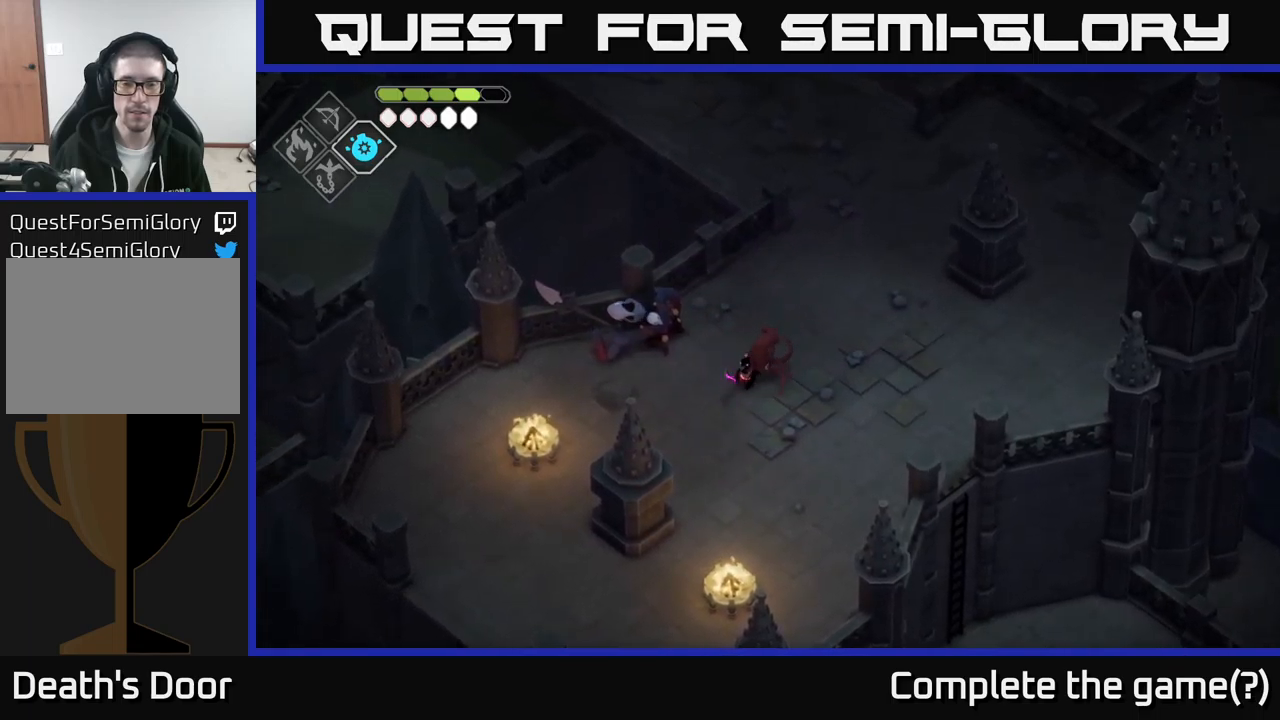
{"buttons": [], "left_stick": "down", "right_stick": "center", "events": []}
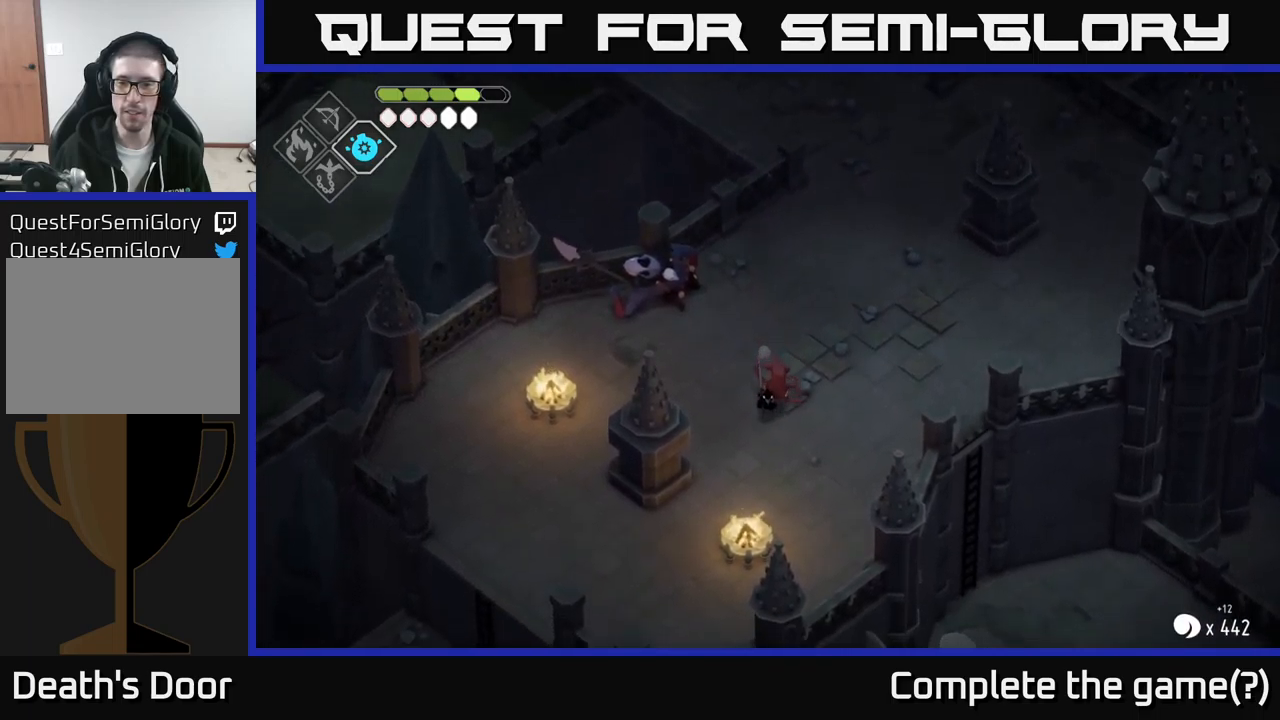
{"buttons": [], "left_stick": "right", "right_stick": "center", "events": [[134, "left_stick", "down-right"], [234, "left_stick", "right"]]}
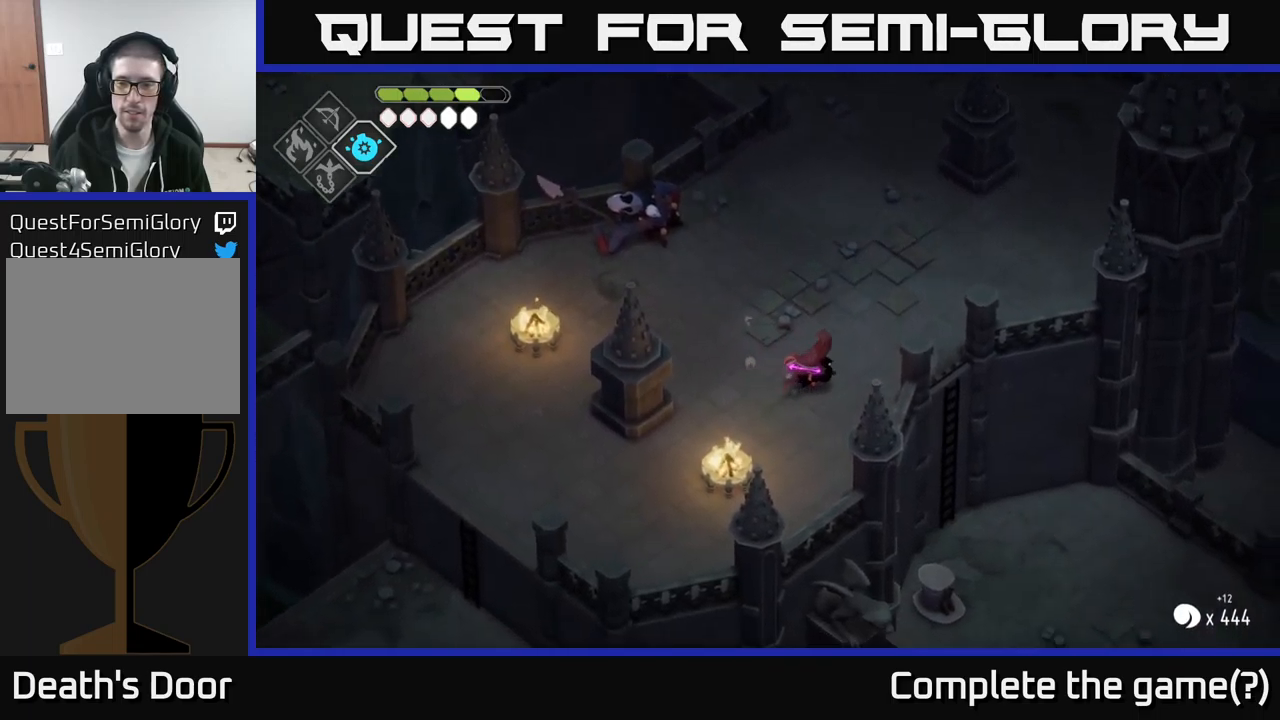
{"buttons": [], "left_stick": "right", "right_stick": "down", "events": [[484, "right_stick", "down"]]}
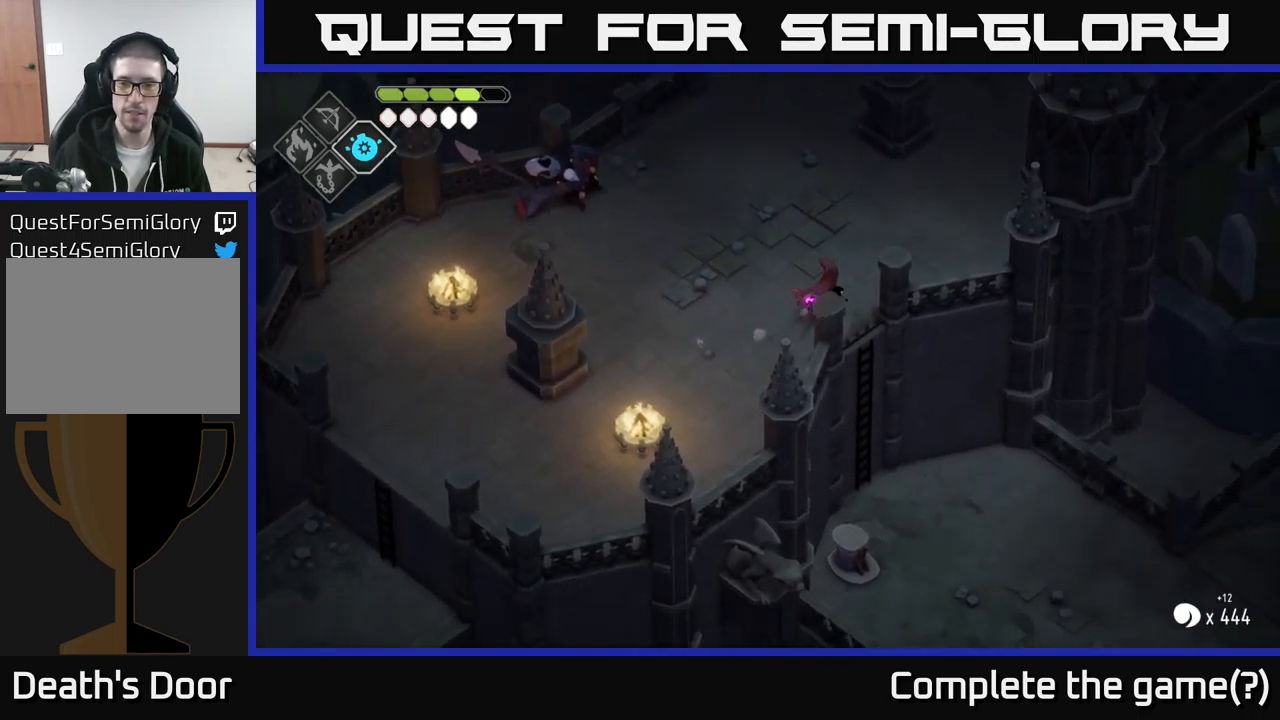
{"buttons": [], "left_stick": "down", "right_stick": "down", "events": [[84, "left_stick", "center"], [484, "left_stick", "down"]]}
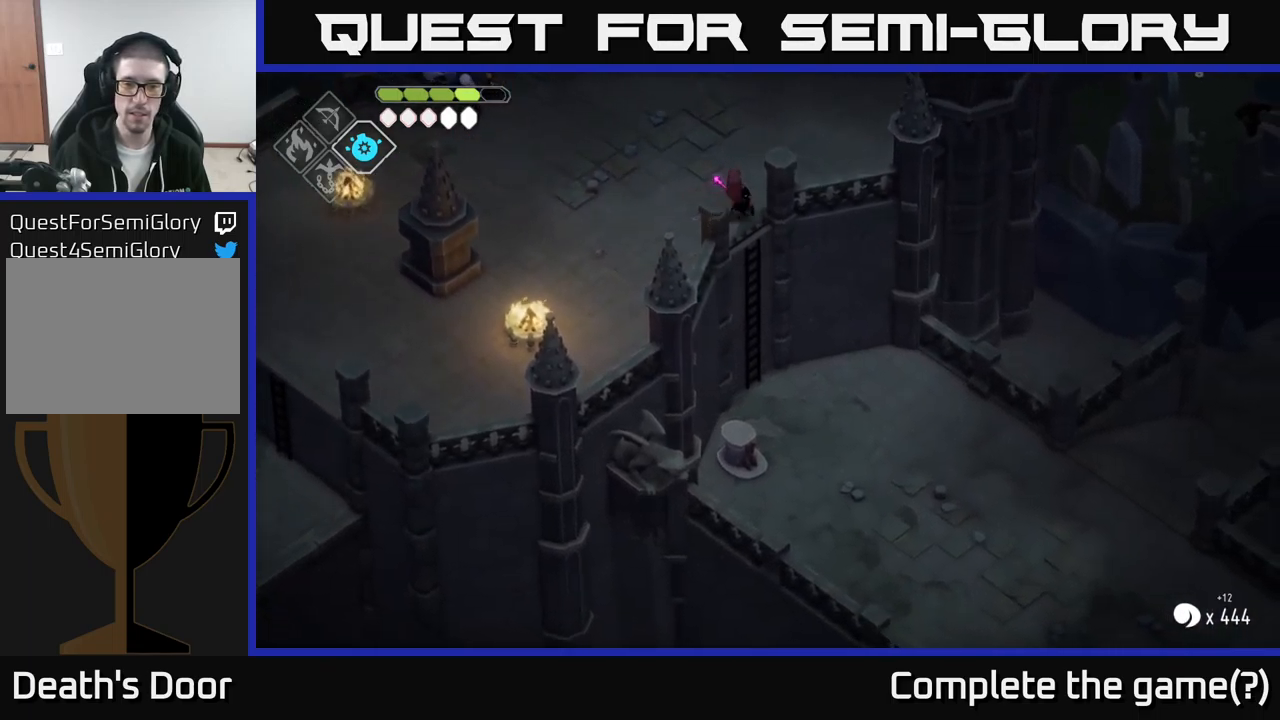
{"buttons": [], "left_stick": "down-right", "right_stick": "down", "events": [[184, "left_stick", "down-right"]]}
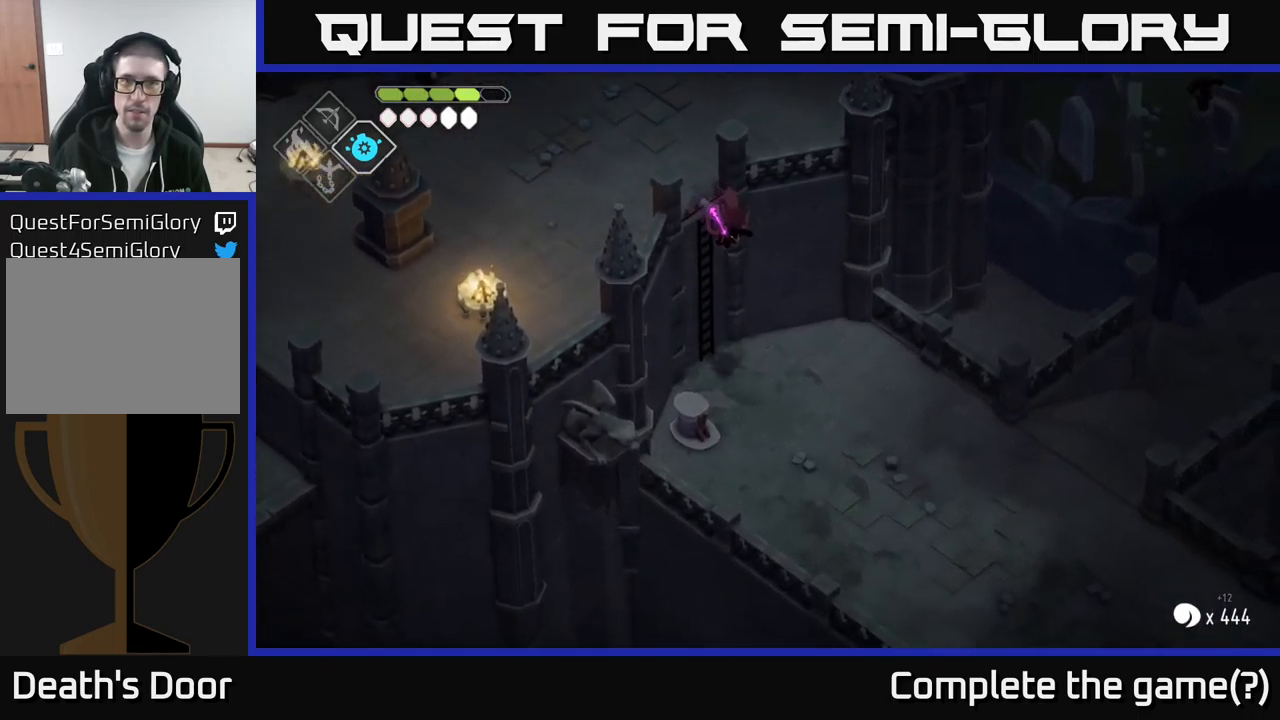
{"buttons": [], "left_stick": "down-right", "right_stick": "down-right", "events": [[167, "right_stick", "down-right"]]}
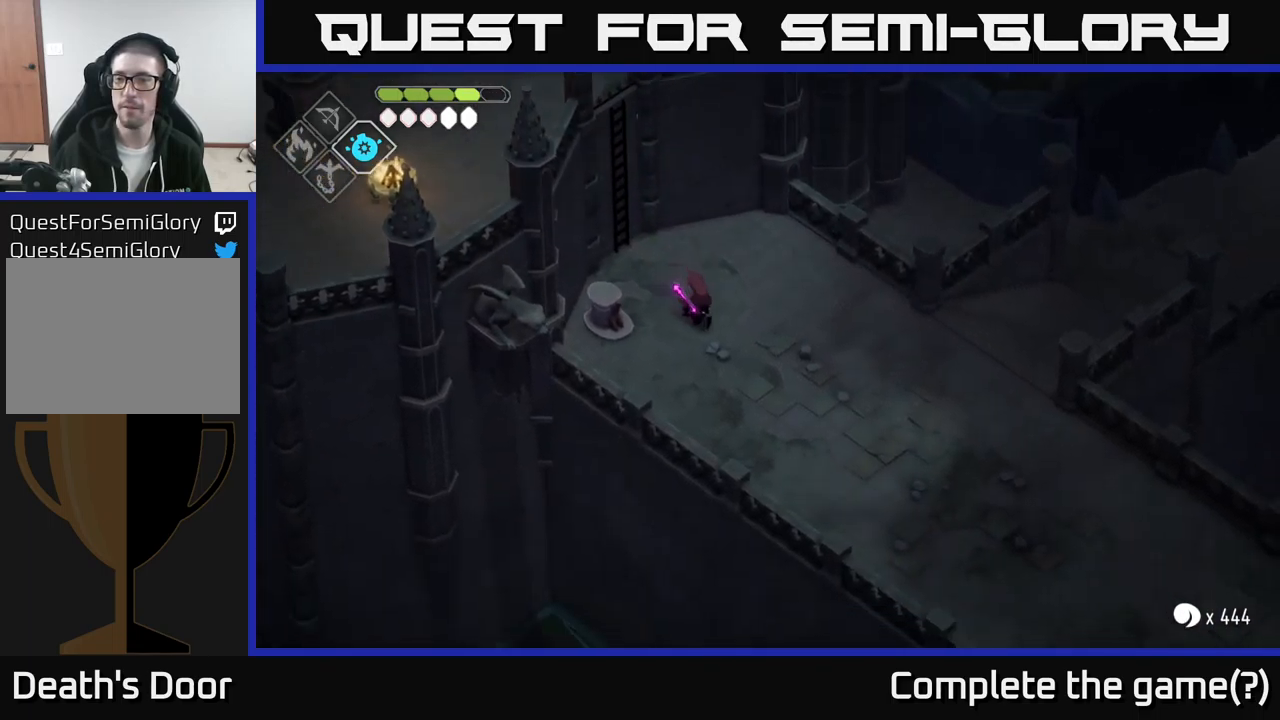
{"buttons": [], "left_stick": "down-right", "right_stick": "down-right", "events": []}
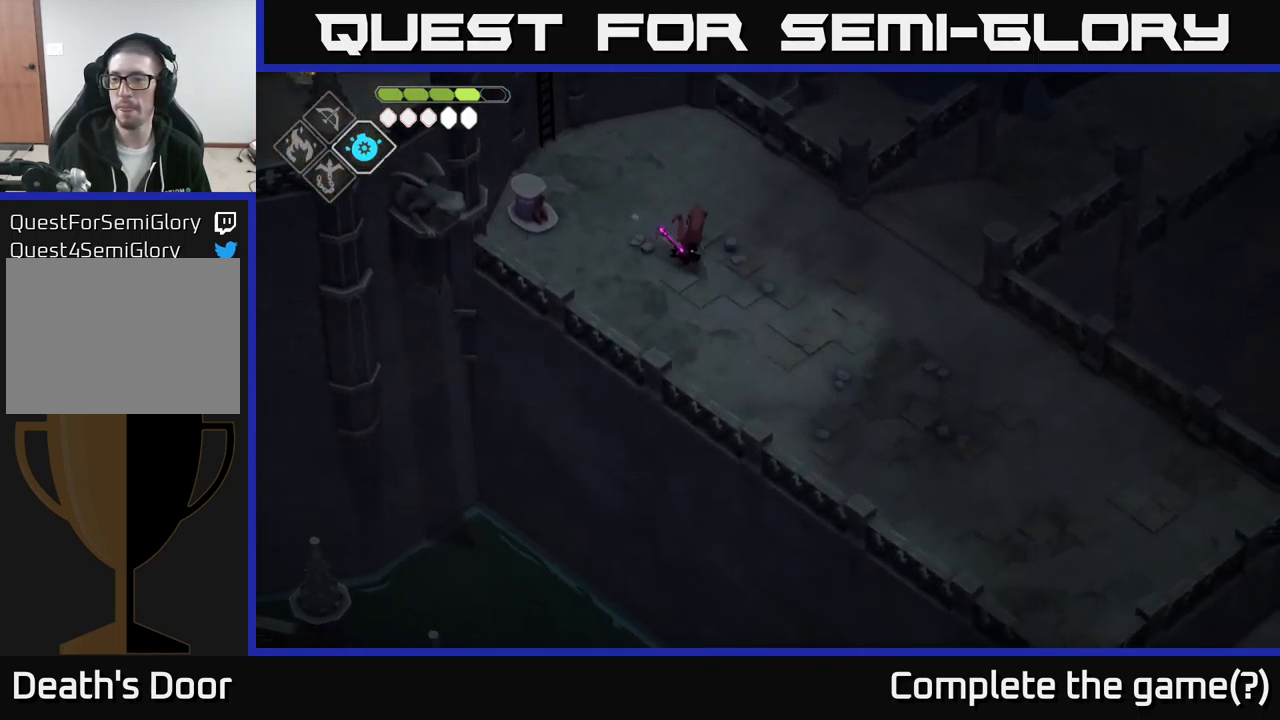
{"buttons": [], "left_stick": "right", "right_stick": "down-right", "events": [[450, "left_stick", "right"]]}
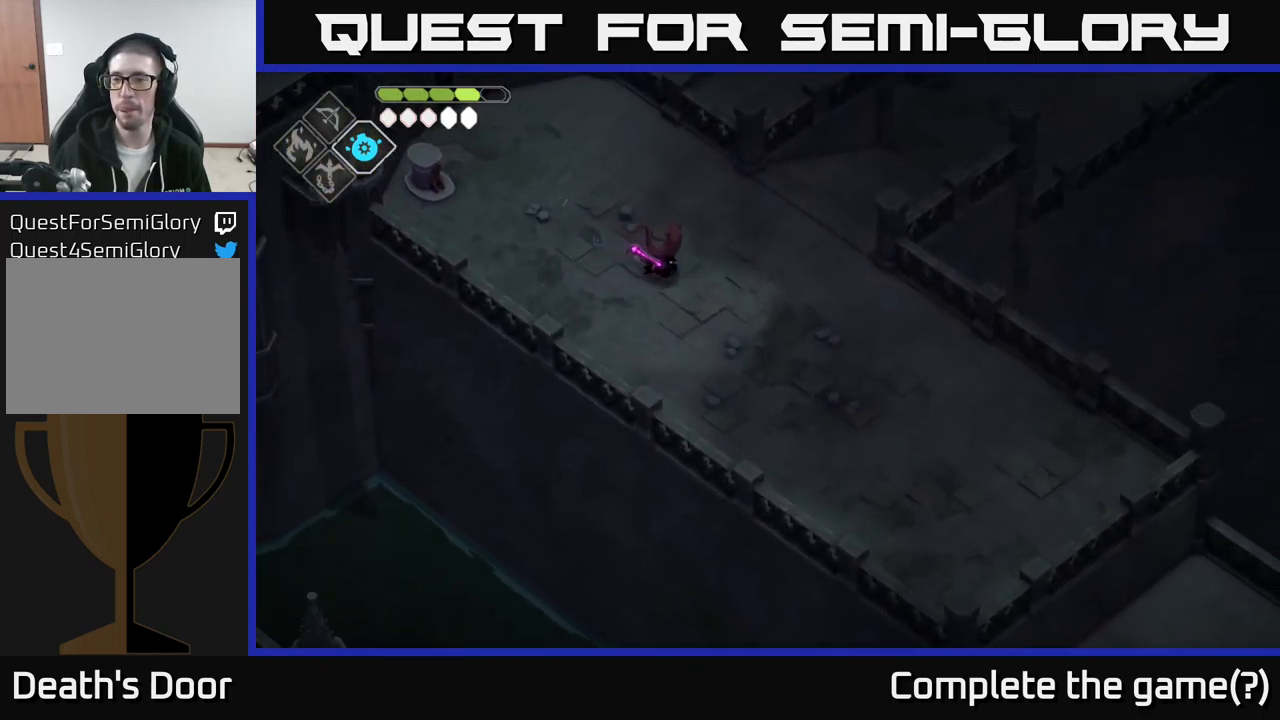
{"buttons": [], "left_stick": "up-right", "right_stick": "right", "events": [[50, "right_stick", "right"], [150, "left_stick", "up-right"]]}
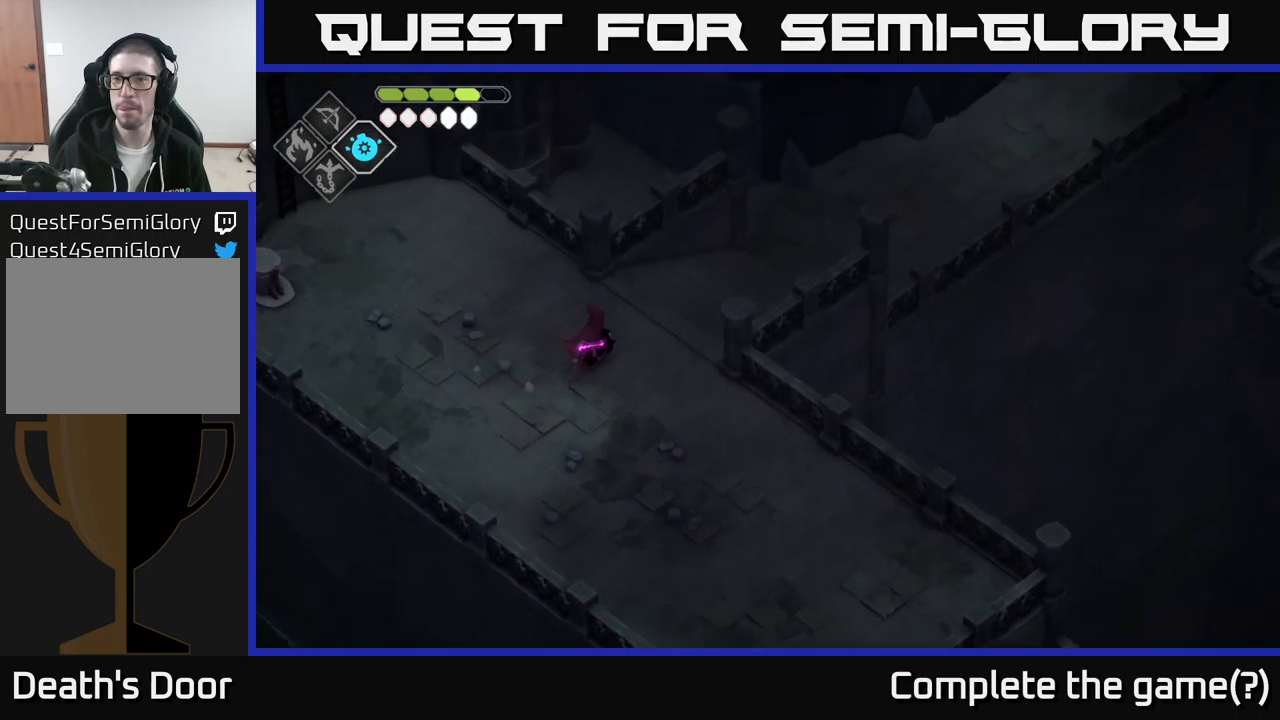
{"buttons": [], "left_stick": "up-right", "right_stick": "right", "events": []}
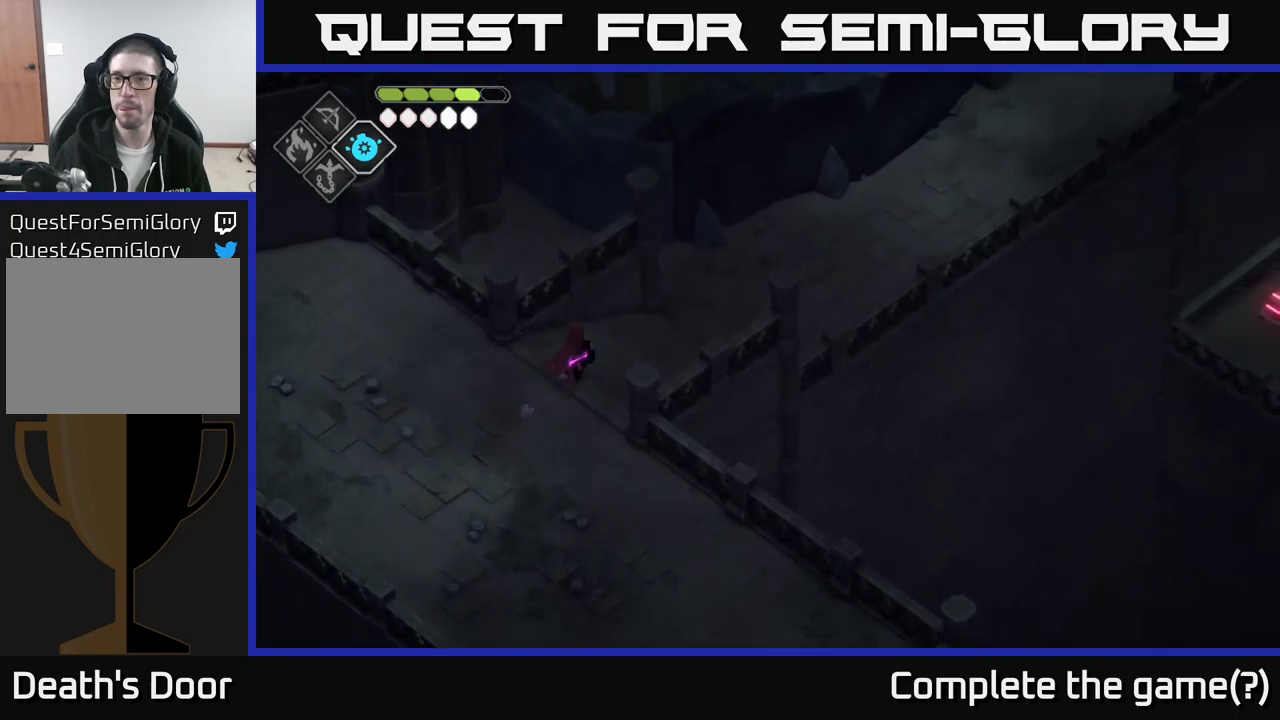
{"buttons": [], "left_stick": "up-right", "right_stick": "right", "events": []}
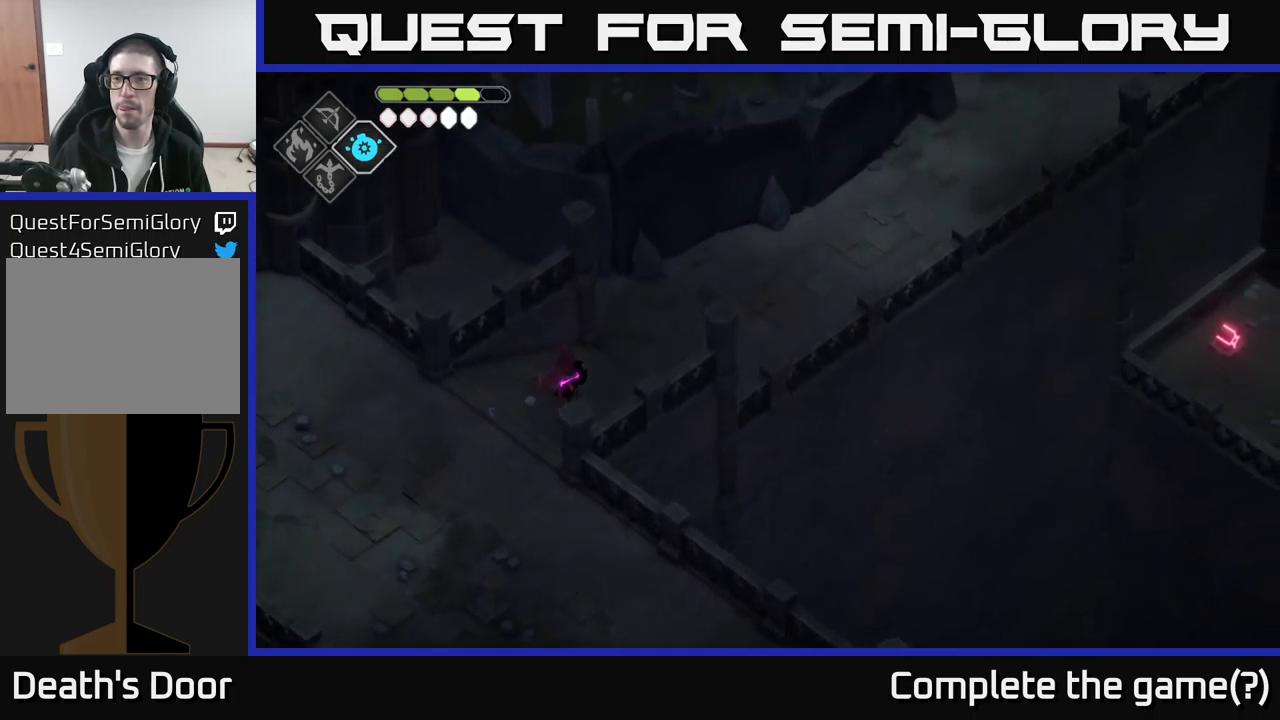
{"buttons": [], "left_stick": "up-right", "right_stick": "right", "events": []}
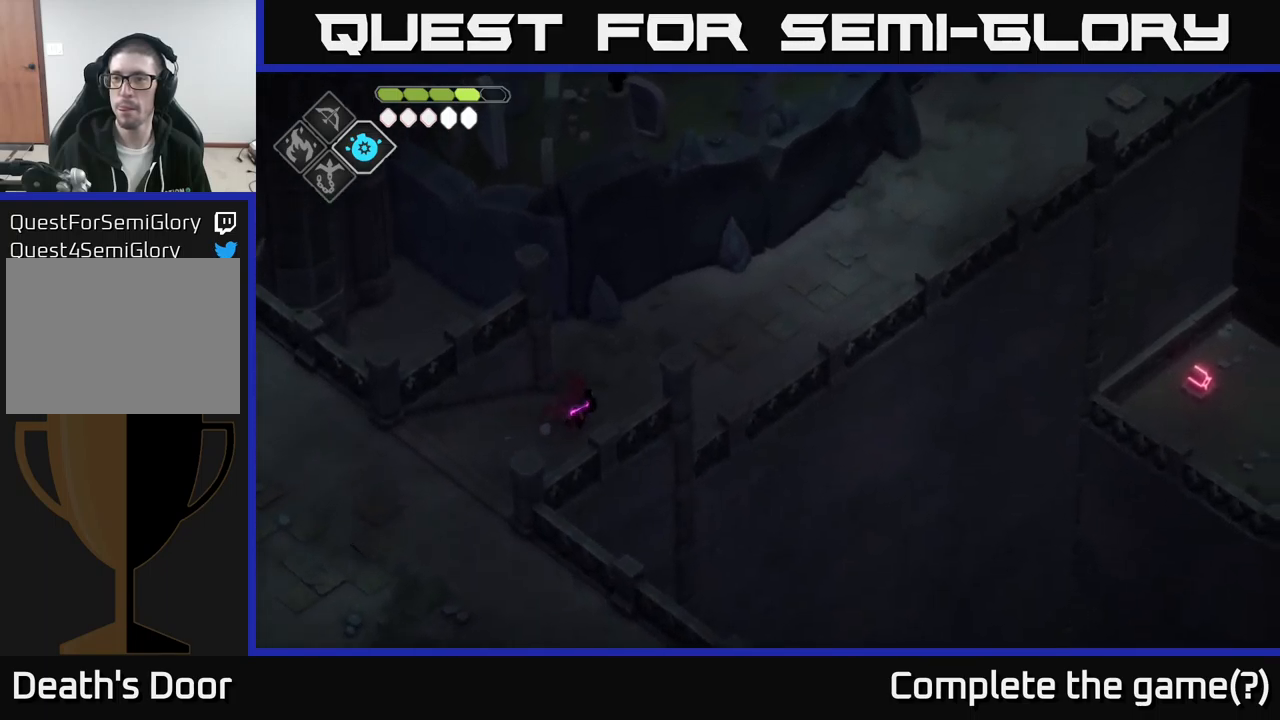
{"buttons": [], "left_stick": "up-right", "right_stick": "right", "events": []}
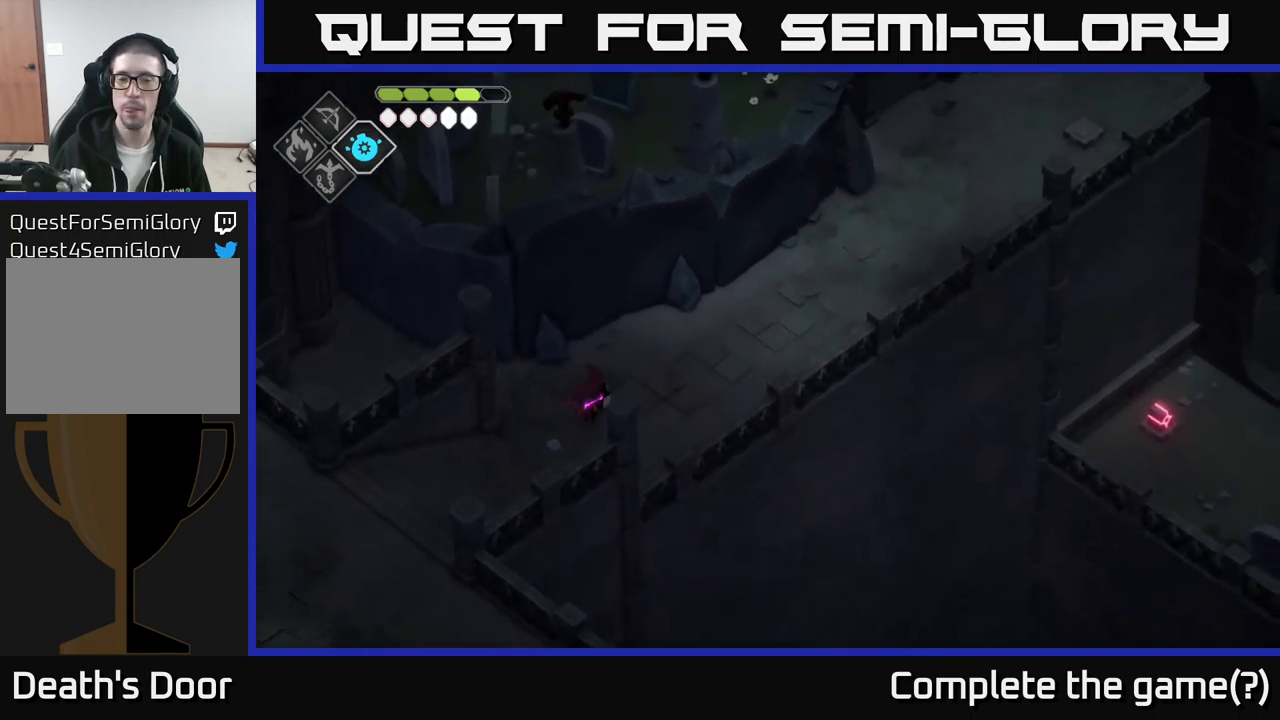
{"buttons": [], "left_stick": "up-right", "right_stick": "right", "events": []}